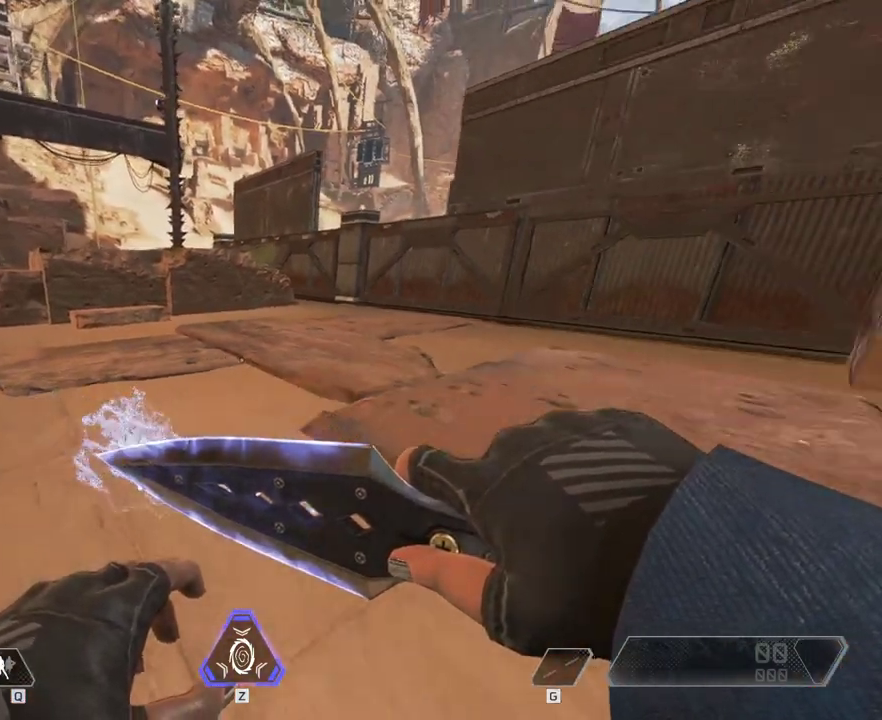
Gameplay with keyboard and mouse; each line is a JSON object with the keys and mouse buttons held at the frame after it. "events" lists presses ("down") and releases ("up") of "1", "2", "3", "4", "5", "a", "alt", "c", "ctrl", "d", "e", "f", "q", "r", "s", "shift", "space", "tab", "v", "w", "x", "z", "mouse_left", "mouse_middle", "mouse_right", "mouse_wheel_up" and "mouse_wheel_down" between this image and that frame as [ms after this image, input, new state], when the widget could be followed in between. "mouse_left", "mouse_middle", "mouse_right", "mouse_wheel_up", "mouse_wheel_down" = the "left", "middle", "right", "wheel_up", "wheel_down" buttons of the "mouse" list. No other keys are recorded. Mouse movement is not recorded.
{"keys": [], "mouse": [], "events": [[200, "s", "up"]]}
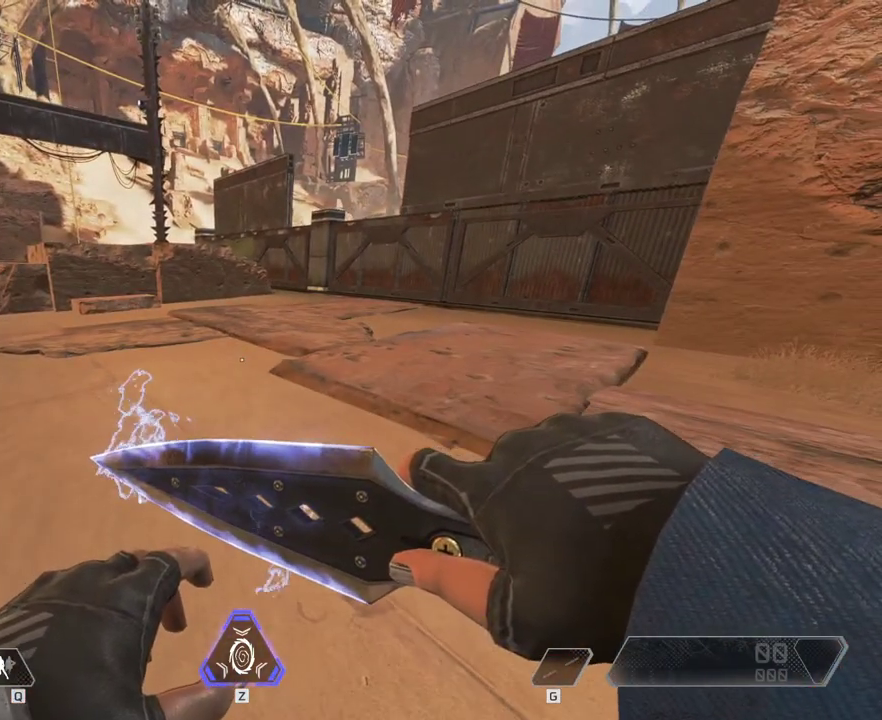
{"keys": [], "mouse": [], "events": [[33, "d", "down"], [400, "d", "up"]]}
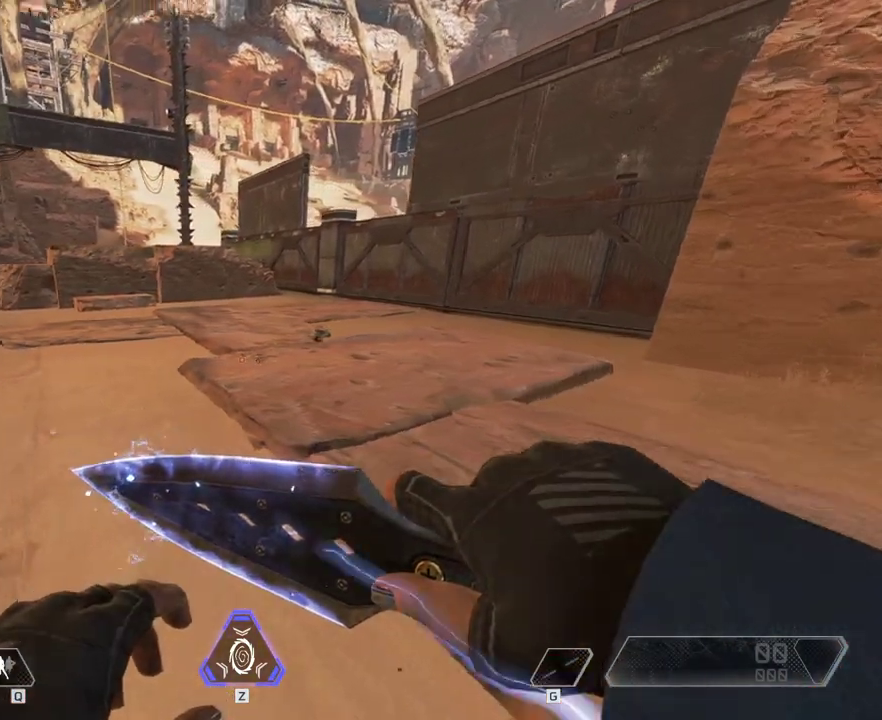
{"keys": [], "mouse": [], "events": []}
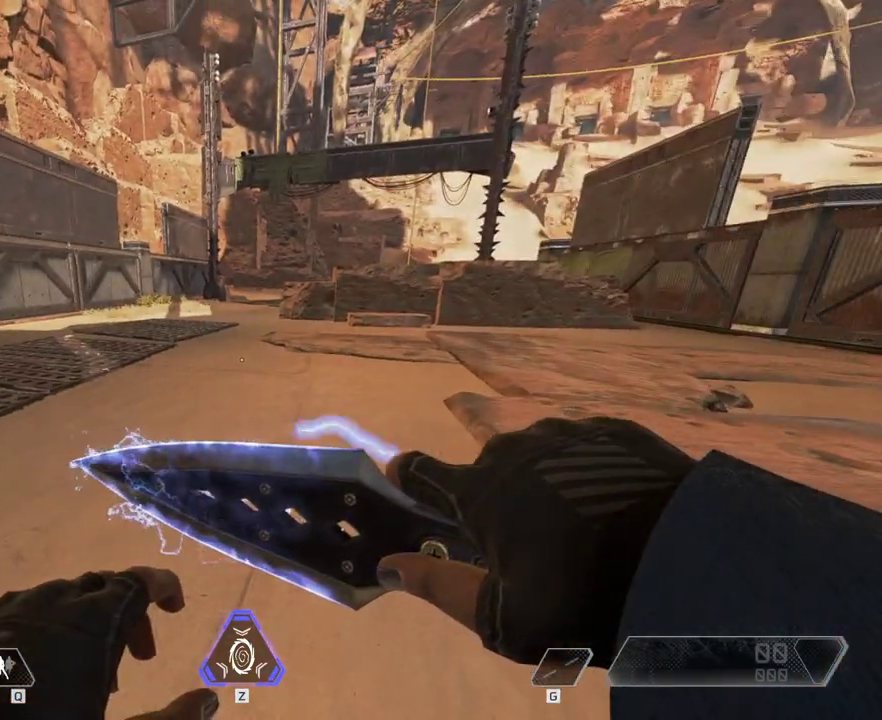
{"keys": [], "mouse": [], "events": [[83, "a", "down"], [333, "a", "up"]]}
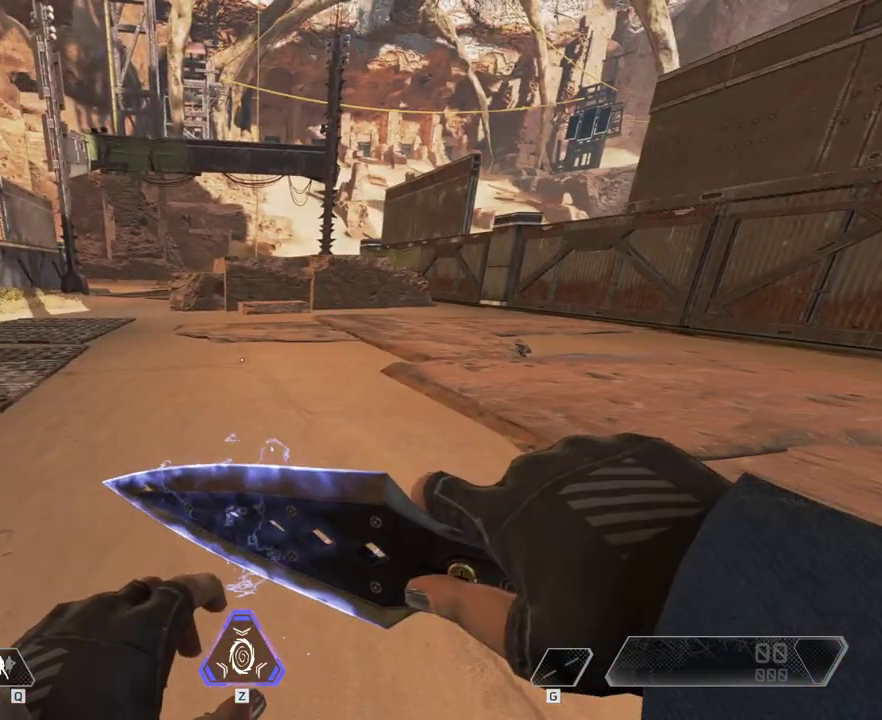
{"keys": [], "mouse": [], "events": []}
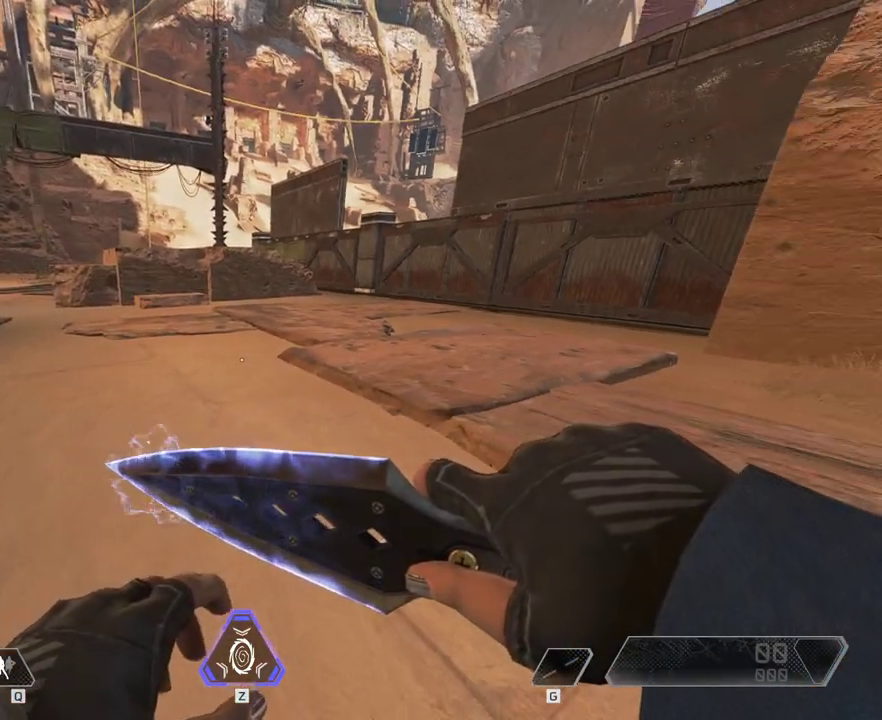
{"keys": [], "mouse": [], "events": []}
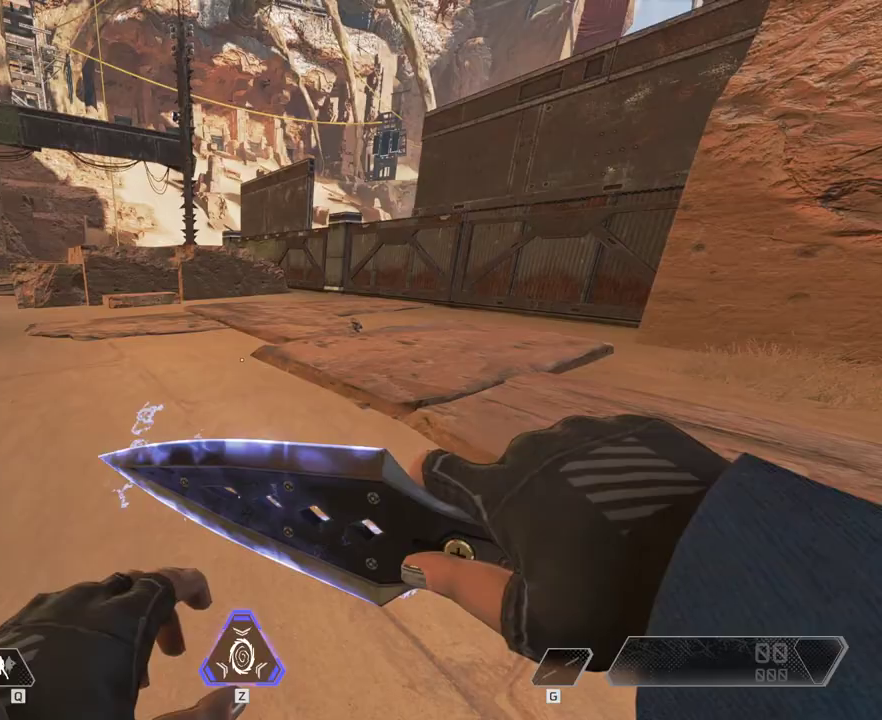
{"keys": [], "mouse": [], "events": []}
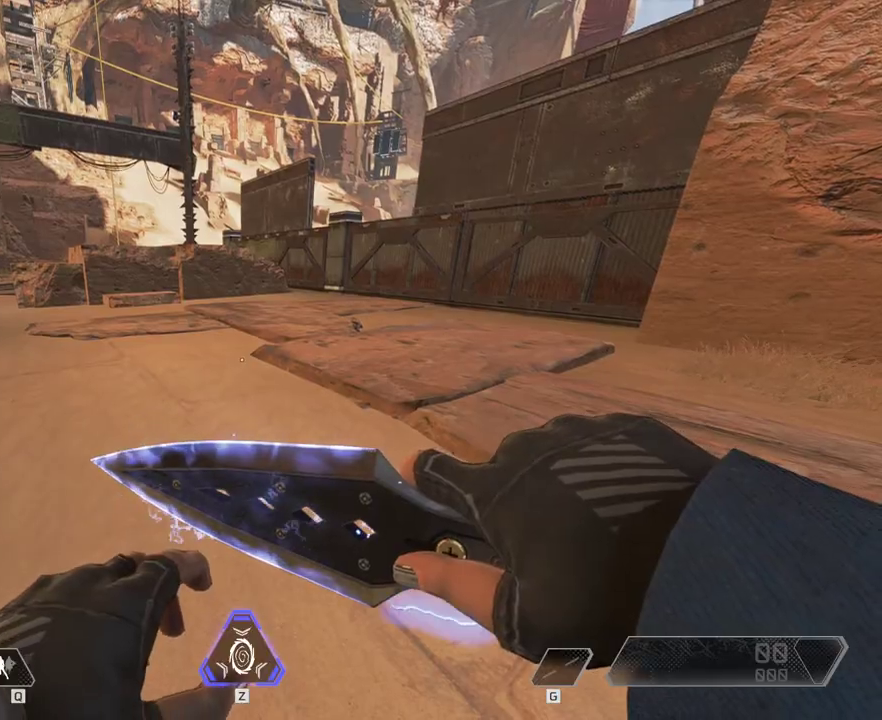
{"keys": [], "mouse": [], "events": []}
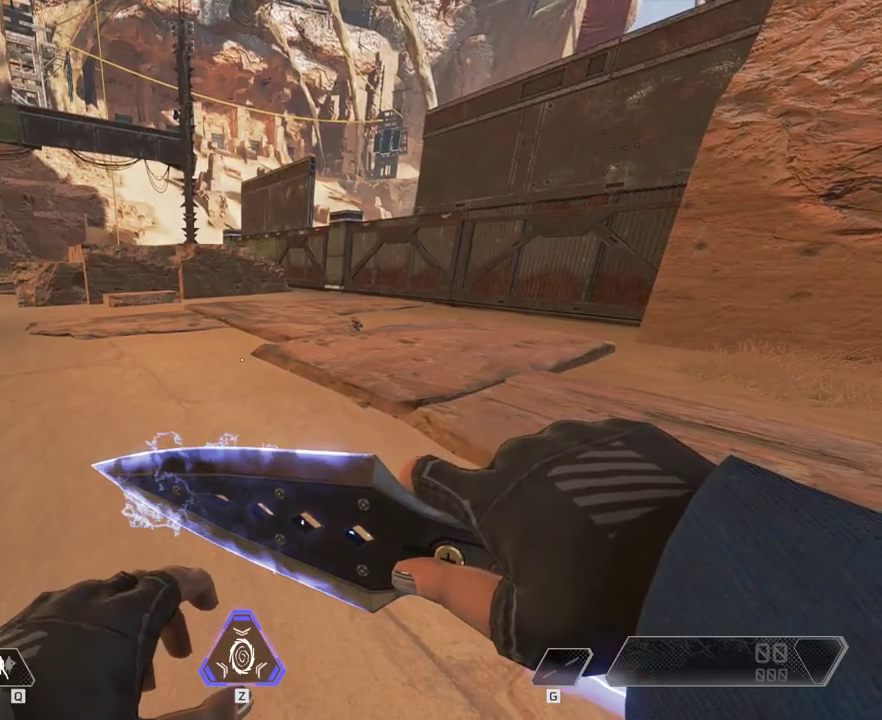
{"keys": [], "mouse": [], "events": []}
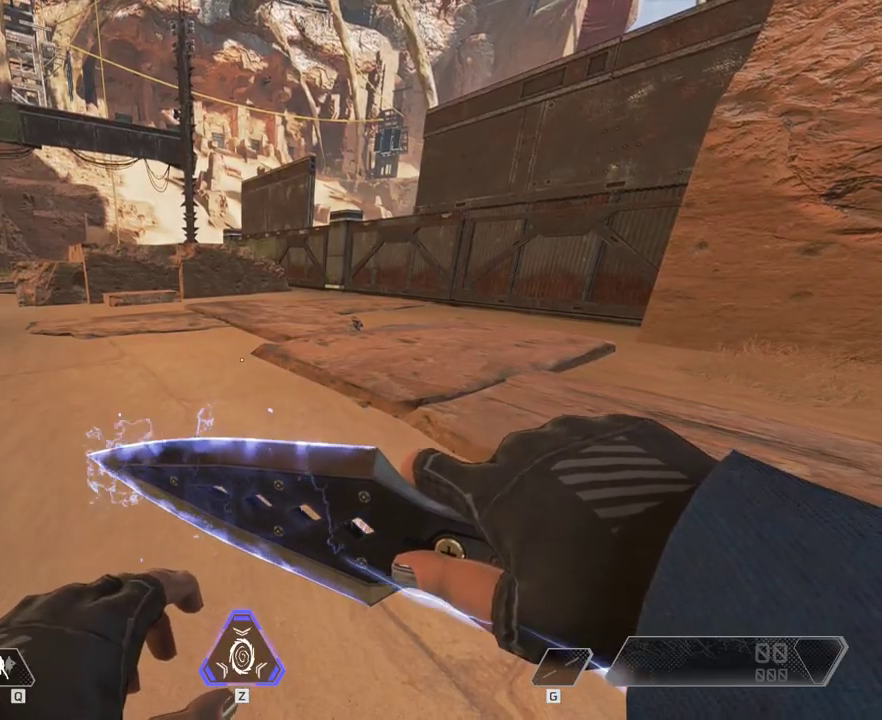
{"keys": [], "mouse": [], "events": []}
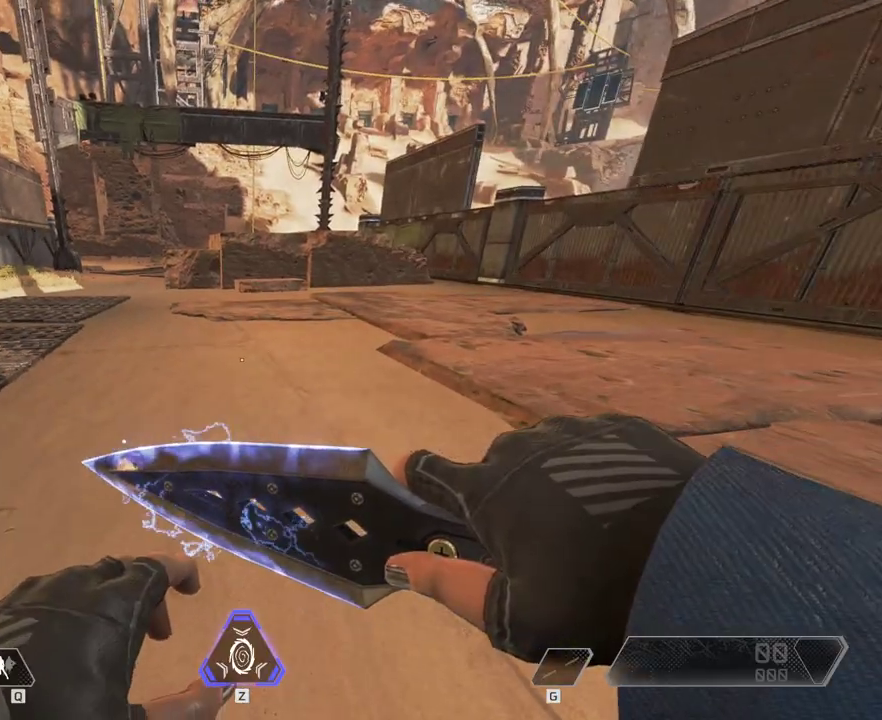
{"keys": [], "mouse": [], "events": []}
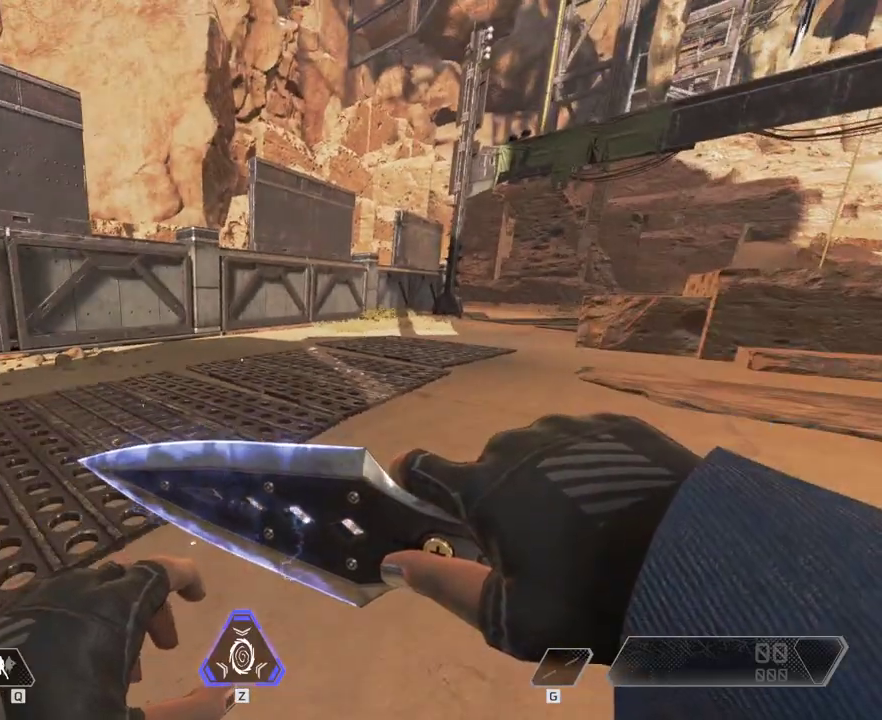
{"keys": ["shift", "w"], "mouse": [], "events": [[300, "w", "down"], [400, "shift", "down"]]}
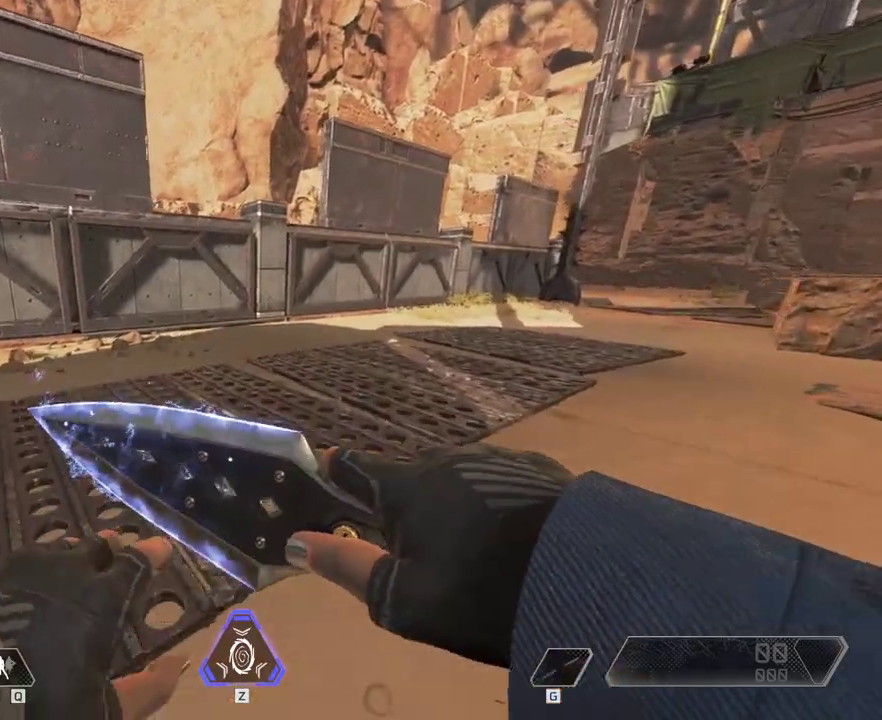
{"keys": ["shift", "w"], "mouse": [], "events": []}
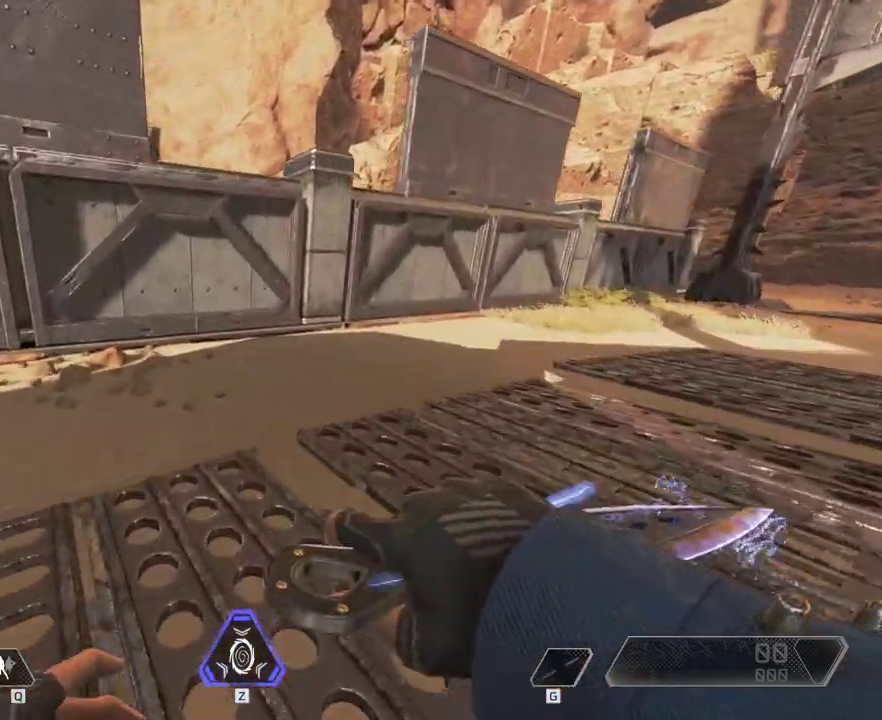
{"keys": ["shift", "space", "w"], "mouse": [], "events": [[483, "space", "down"]]}
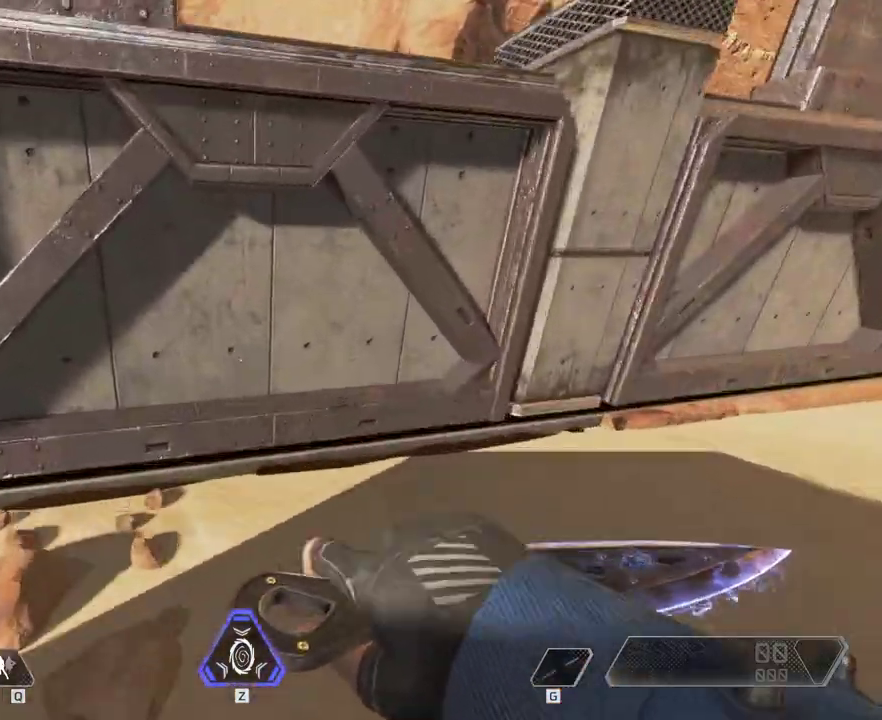
{"keys": ["s"], "mouse": [], "events": [[117, "shift", "up"], [117, "w", "up"], [150, "space", "up"], [217, "mouse_wheel_down", "down"], [350, "mouse_wheel_down", "up"], [417, "s", "down"]]}
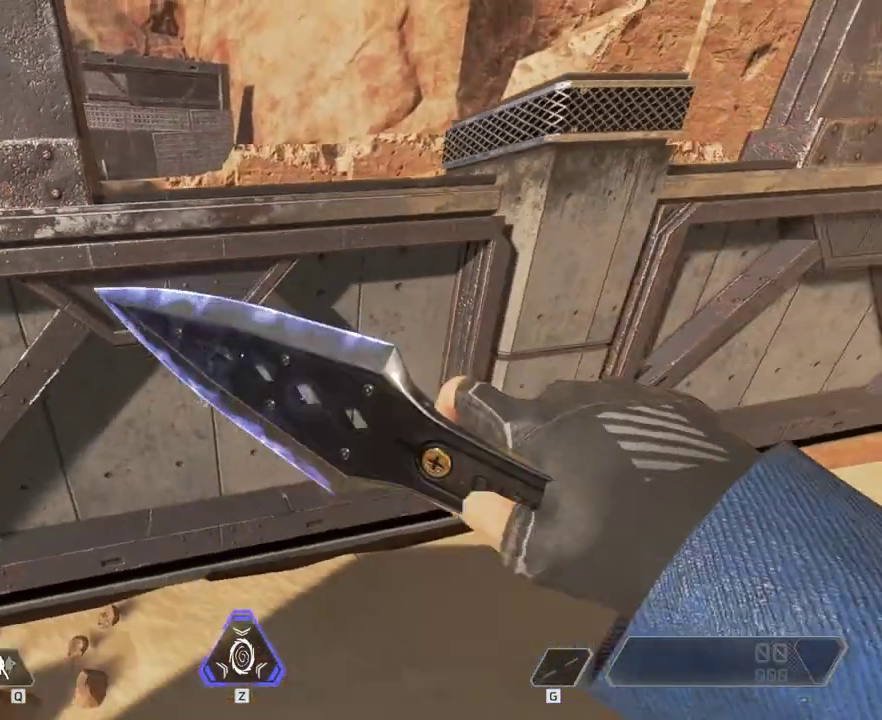
{"keys": ["s"], "mouse": [], "events": []}
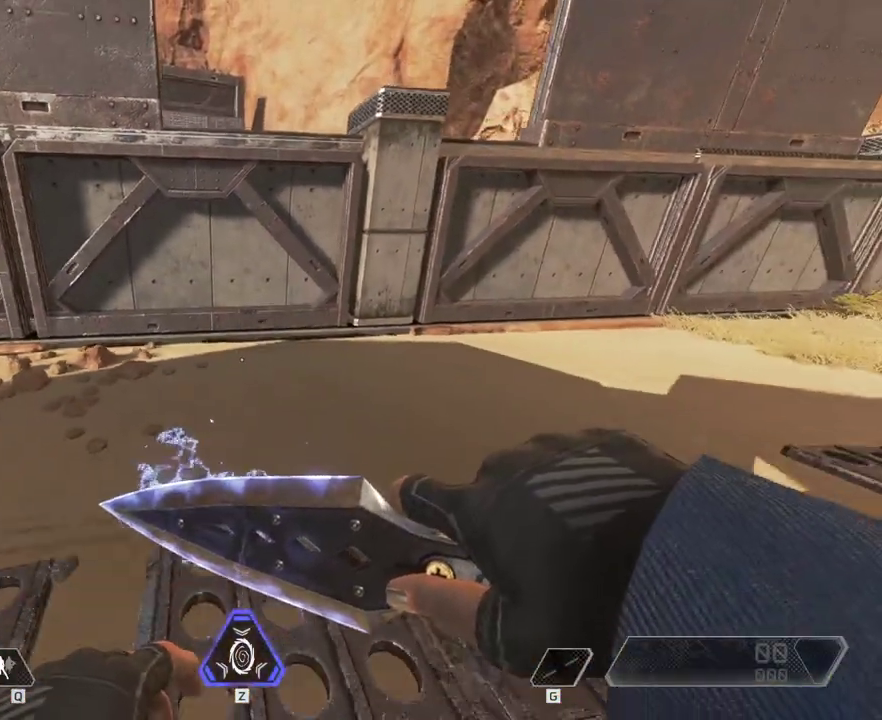
{"keys": [], "mouse": [], "events": [[317, "s", "up"]]}
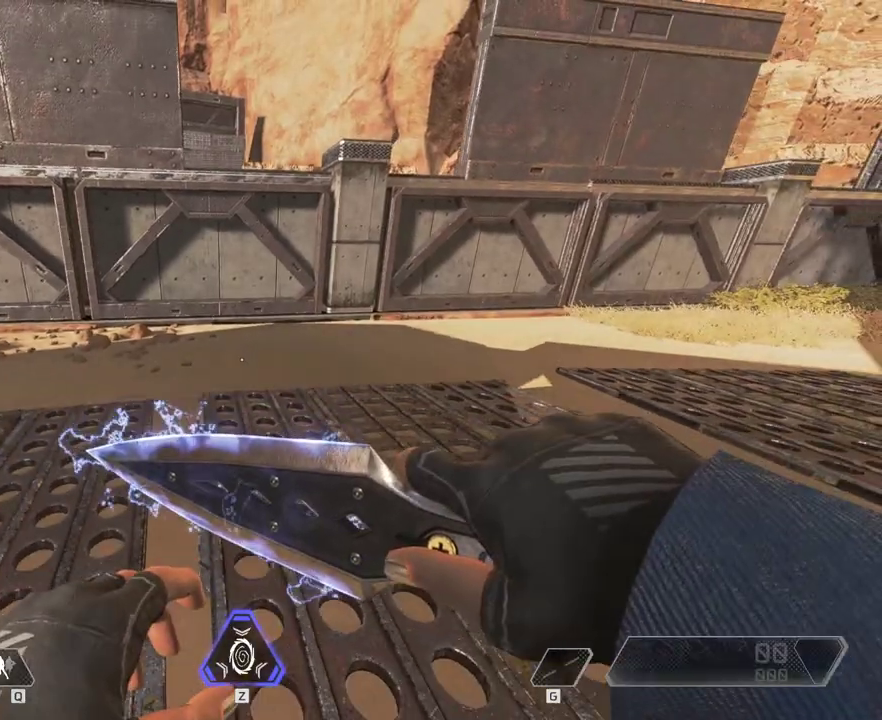
{"keys": [], "mouse": [], "events": [[400, "a", "down"], [467, "a", "up"]]}
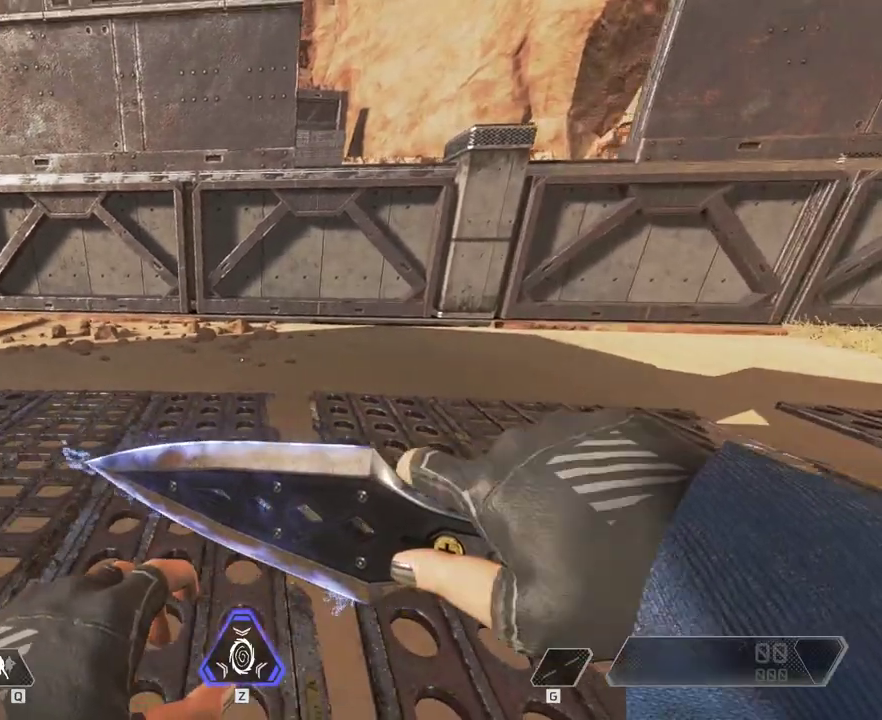
{"keys": [], "mouse": [], "events": [[33, "s", "down"], [450, "s", "up"]]}
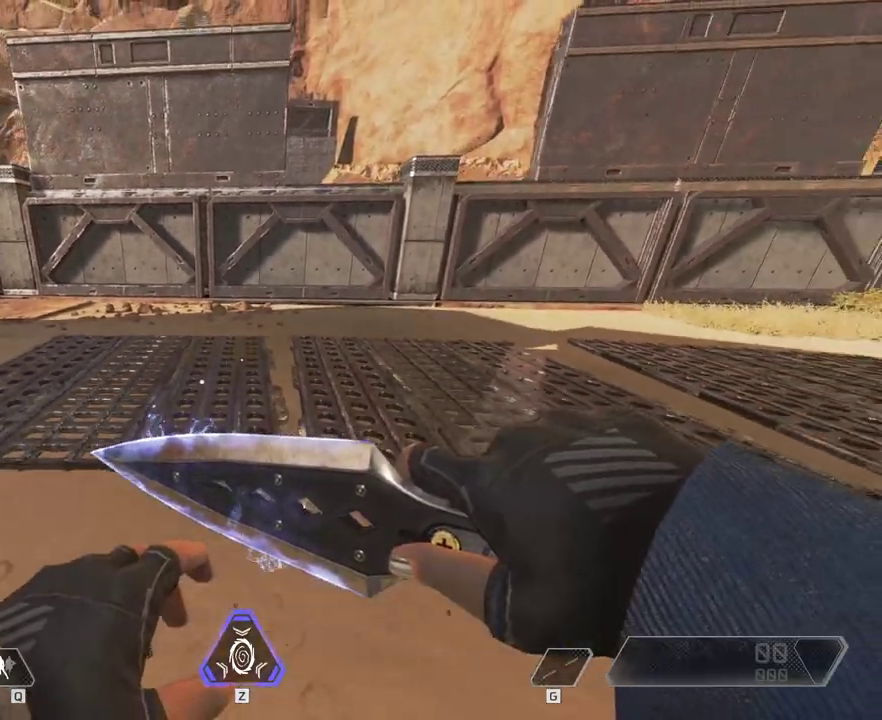
{"keys": [], "mouse": [], "events": []}
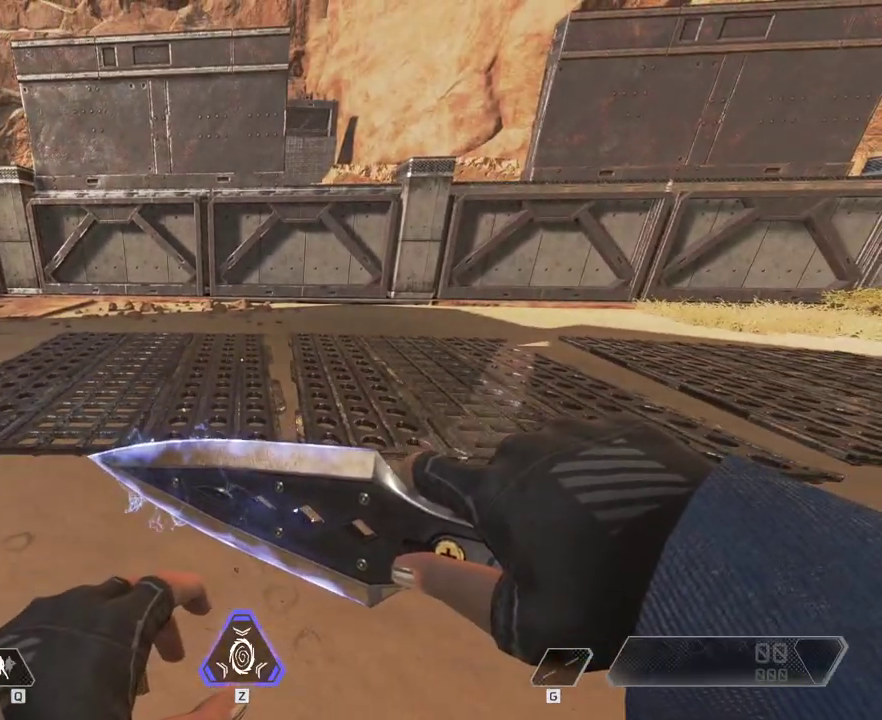
{"keys": [], "mouse": [], "events": []}
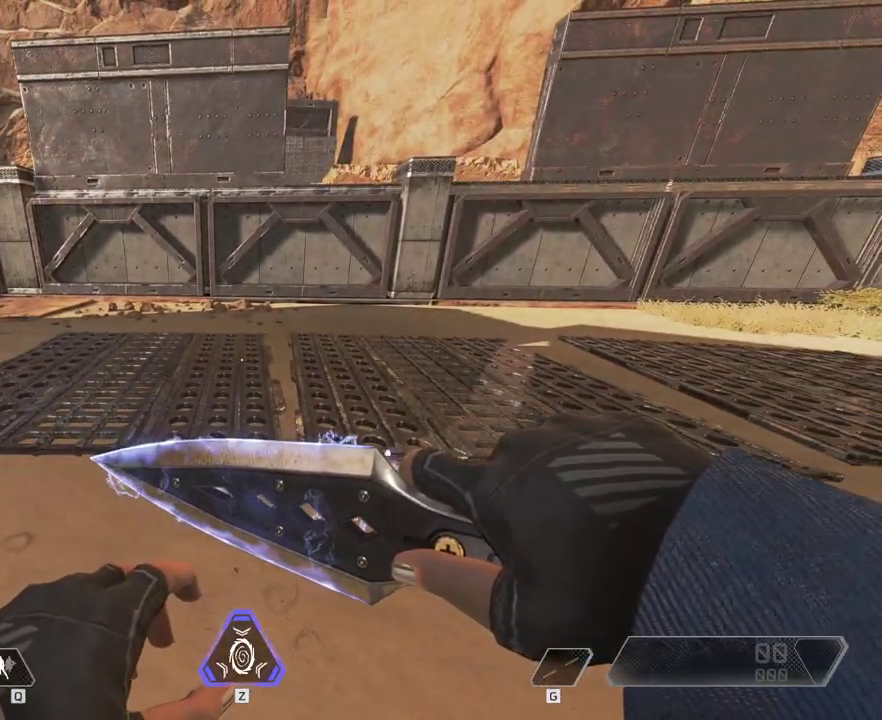
{"keys": [], "mouse": [], "events": []}
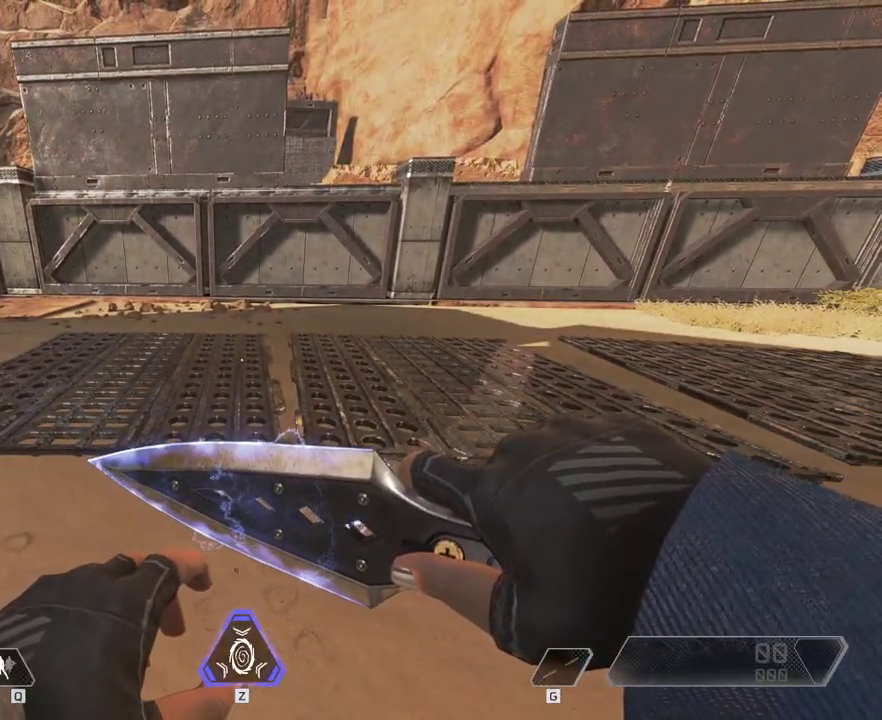
{"keys": ["shift"], "mouse": [], "events": [[83, "s", "down"], [317, "s", "up"], [467, "shift", "down"]]}
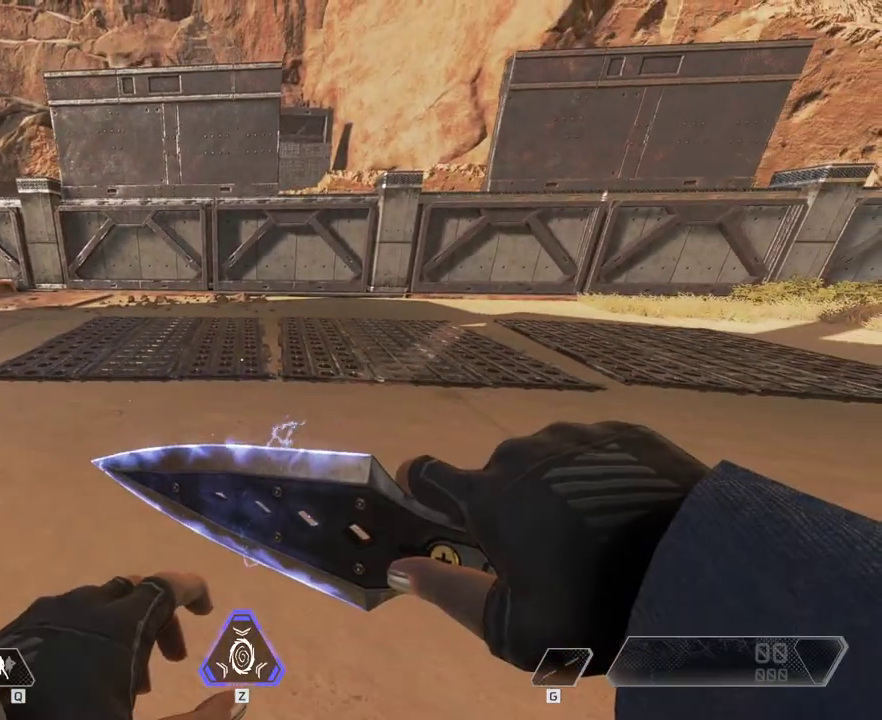
{"keys": ["shift", "w"], "mouse": [], "events": [[17, "w", "down"]]}
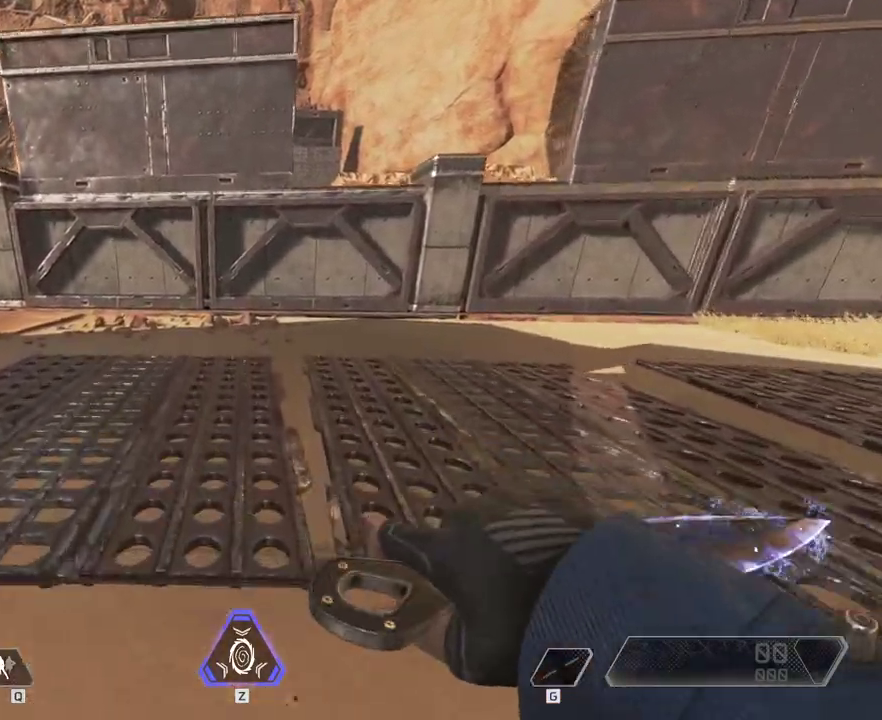
{"keys": ["c", "shift", "w"], "mouse": [], "events": [[350, "c", "down"]]}
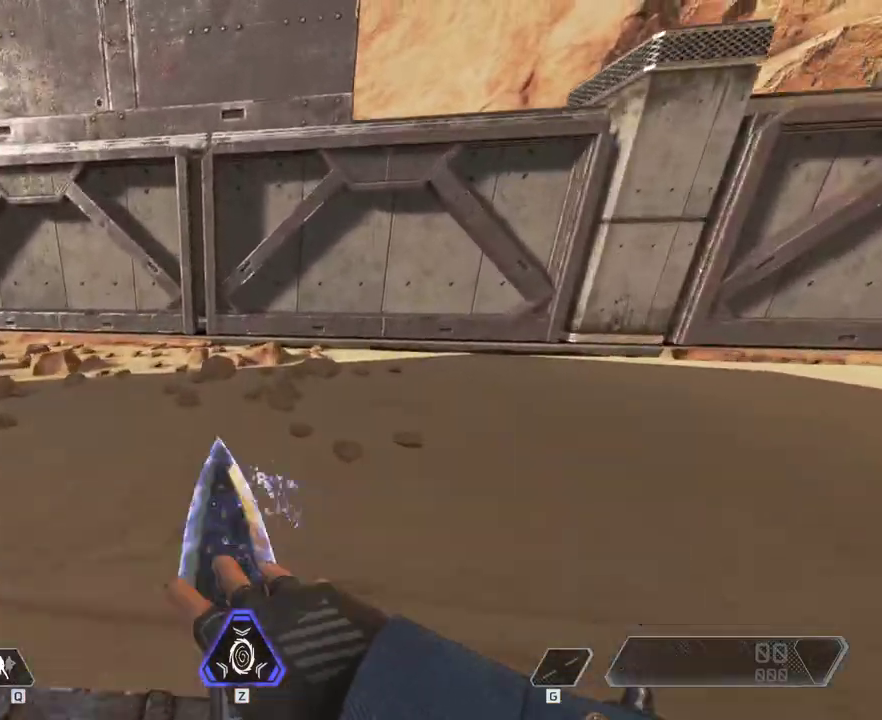
{"keys": ["s"], "mouse": [], "events": [[67, "c", "up"], [67, "shift", "up"], [133, "space", "down"], [200, "w", "up"], [233, "space", "up"], [367, "mouse_wheel_down", "down"], [467, "mouse_wheel_down", "up"], [500, "s", "down"]]}
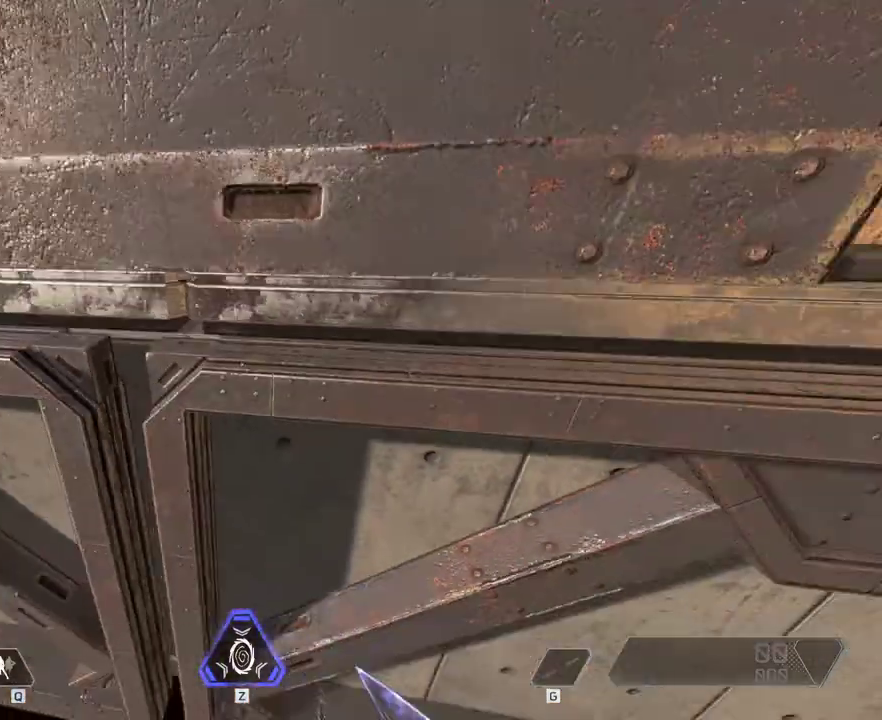
{"keys": ["s"], "mouse": [], "events": []}
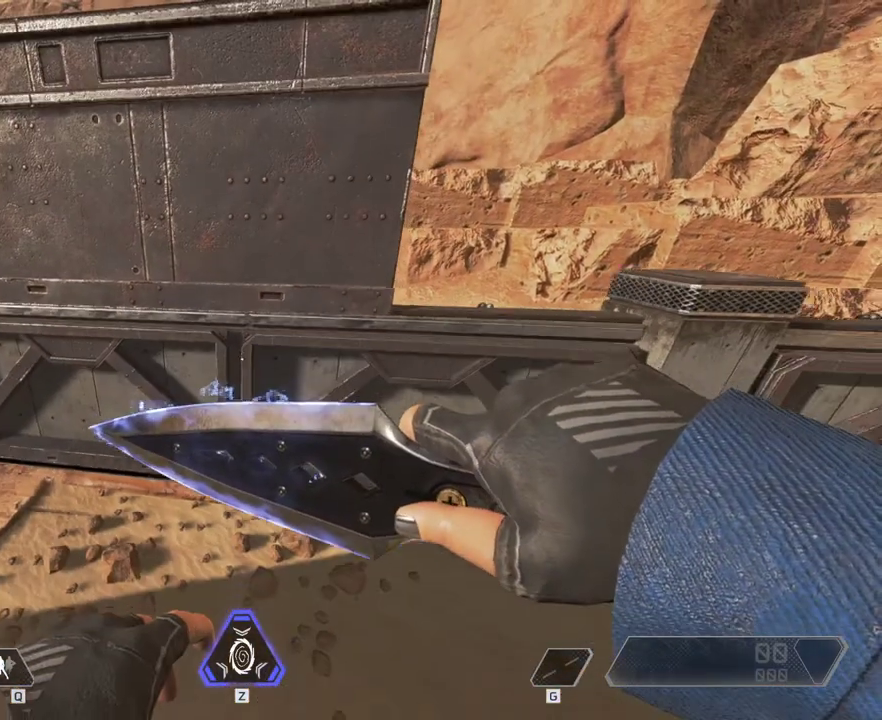
{"keys": [], "mouse": [], "events": [[433, "s", "up"]]}